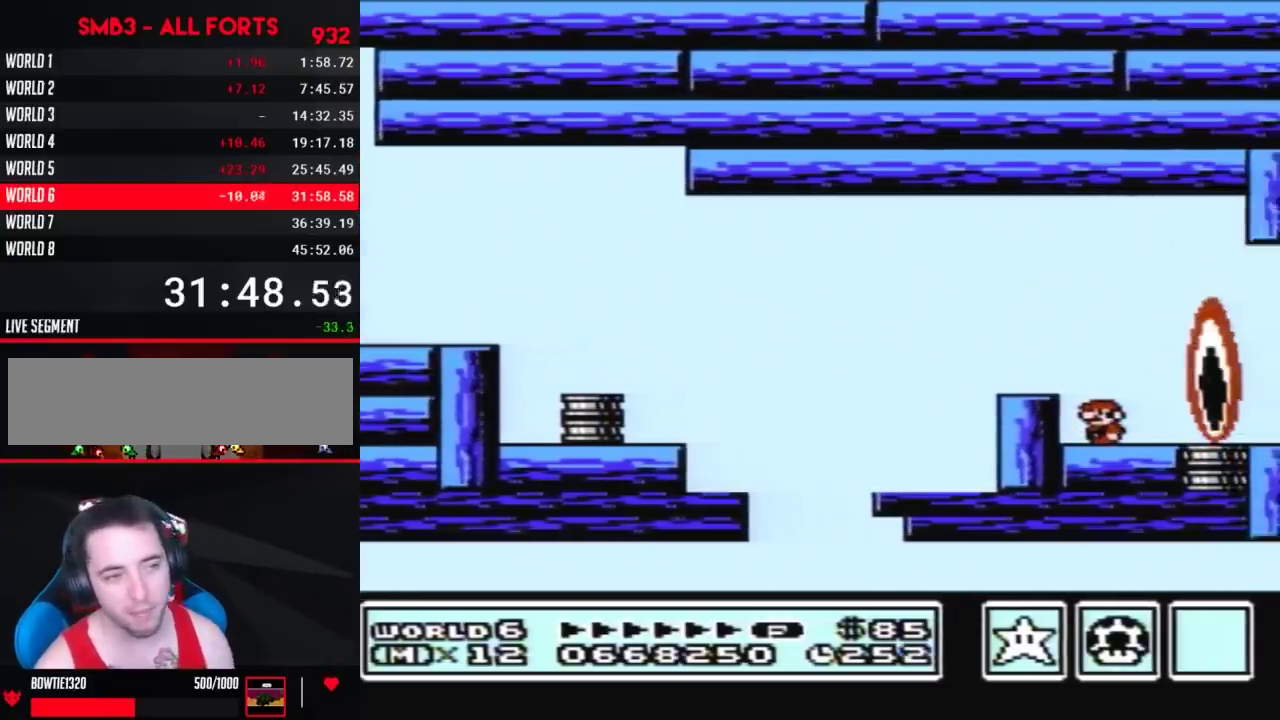
Gameplay with a controller (Nintendo layout); each line is a JSON object with the inputs held at the frame after it. "events" lists button and stick changes between this image and that frame as [ms after this image, input, new state], when the widget could be followed in between. Not read: L3 R3.
{"buttons": ["B"], "events": [[267, "B", "up"], [333, "B", "down"], [333, "DPAD_RIGHT", "down"], [483, "DPAD_RIGHT", "up"]]}
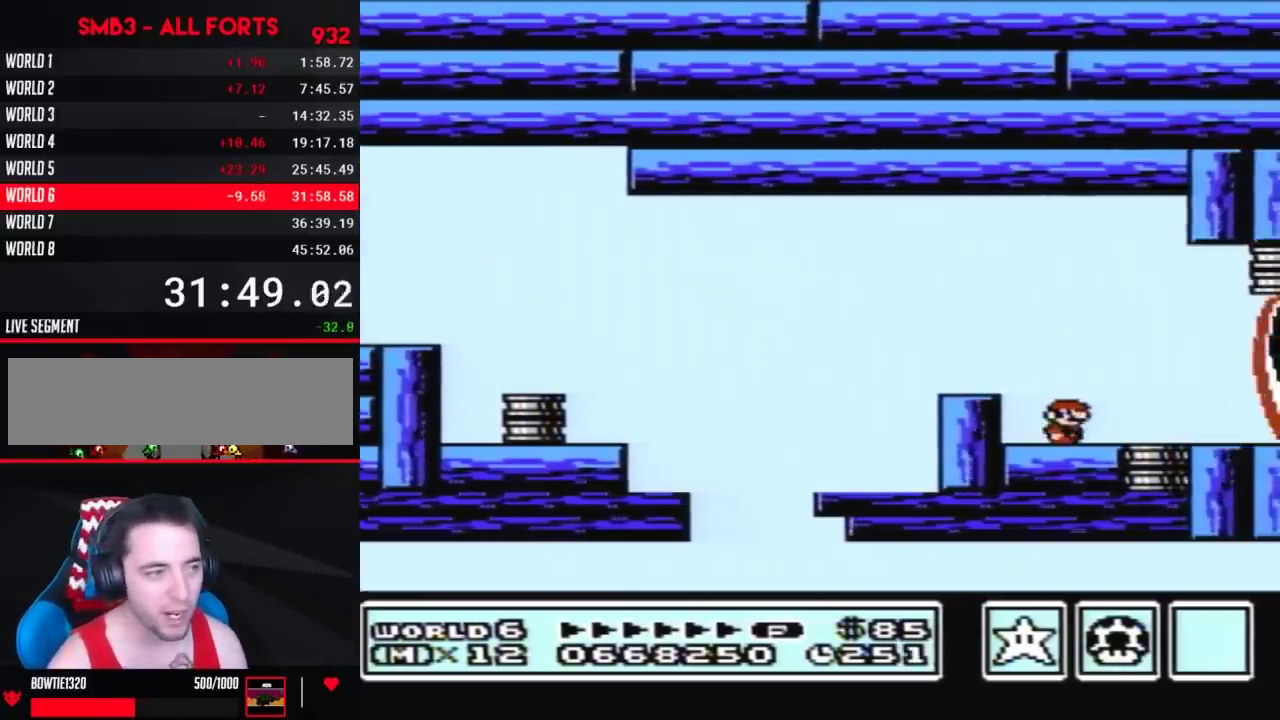
{"buttons": ["B", "DPAD_LEFT"], "events": [[83, "DPAD_RIGHT", "down"], [417, "DPAD_RIGHT", "up"], [483, "DPAD_LEFT", "down"]]}
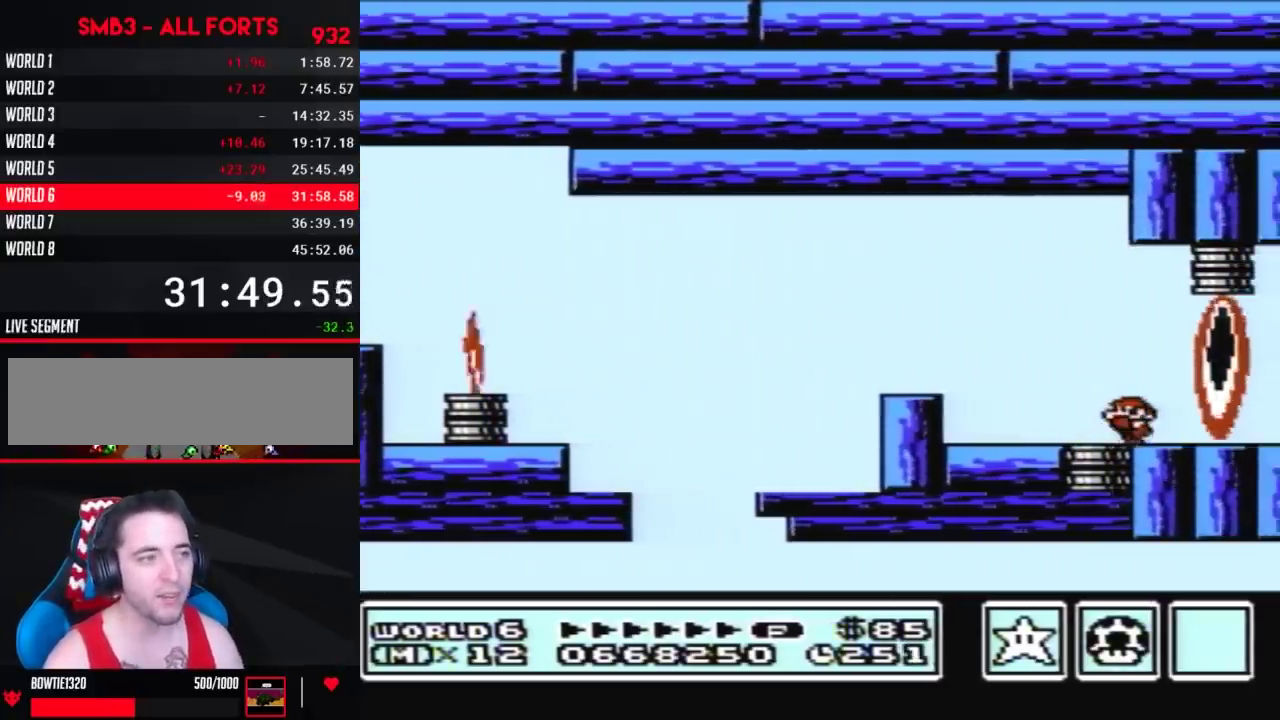
{"buttons": ["B", "DPAD_RIGHT"], "events": [[167, "DPAD_LEFT", "up"], [233, "DPAD_RIGHT", "down"], [317, "DPAD_RIGHT", "up"], [483, "DPAD_RIGHT", "down"]]}
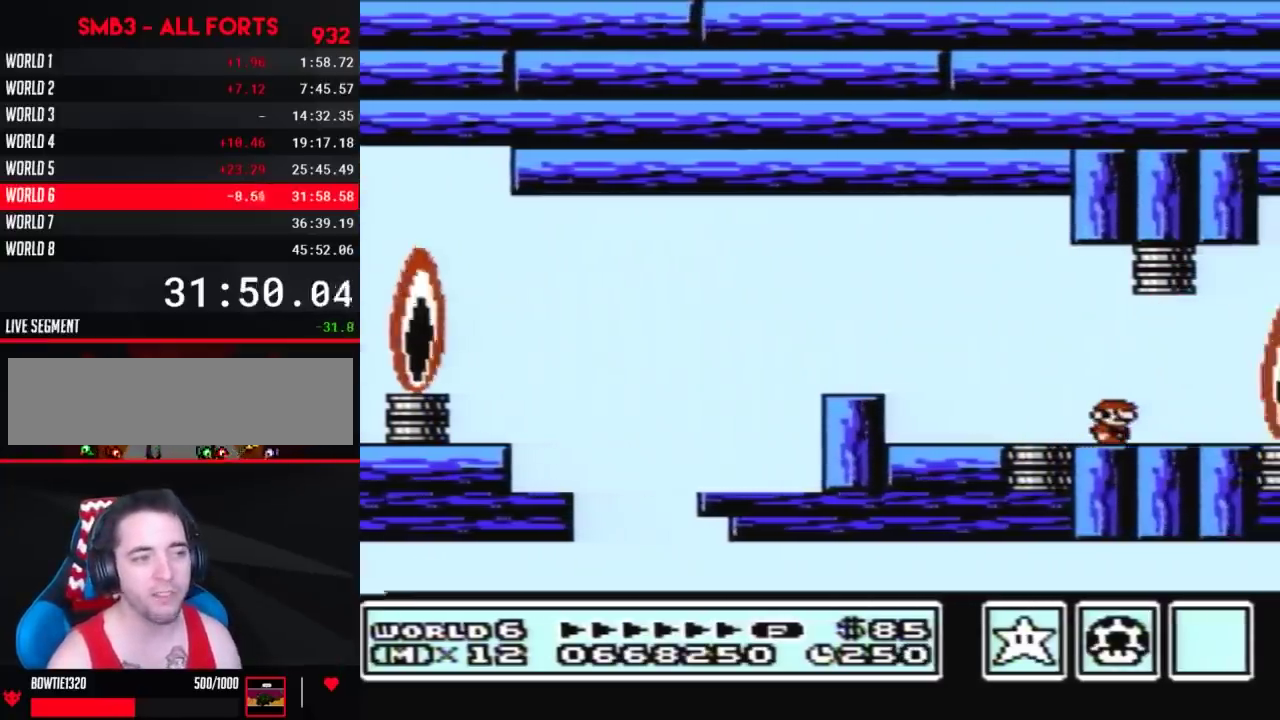
{"buttons": ["B", "DPAD_LEFT"], "events": [[300, "DPAD_RIGHT", "up"], [383, "DPAD_LEFT", "down"]]}
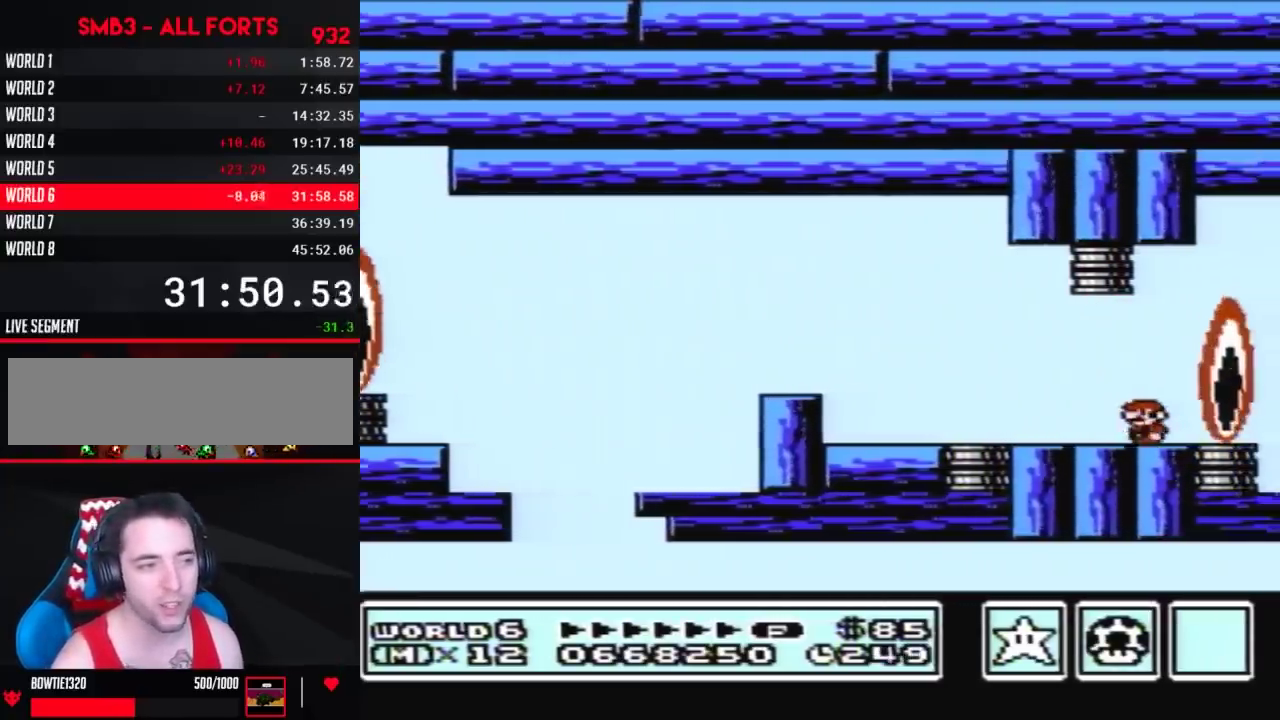
{"buttons": ["B"], "events": [[17, "DPAD_LEFT", "up"], [100, "DPAD_RIGHT", "down"], [167, "DPAD_RIGHT", "up"]]}
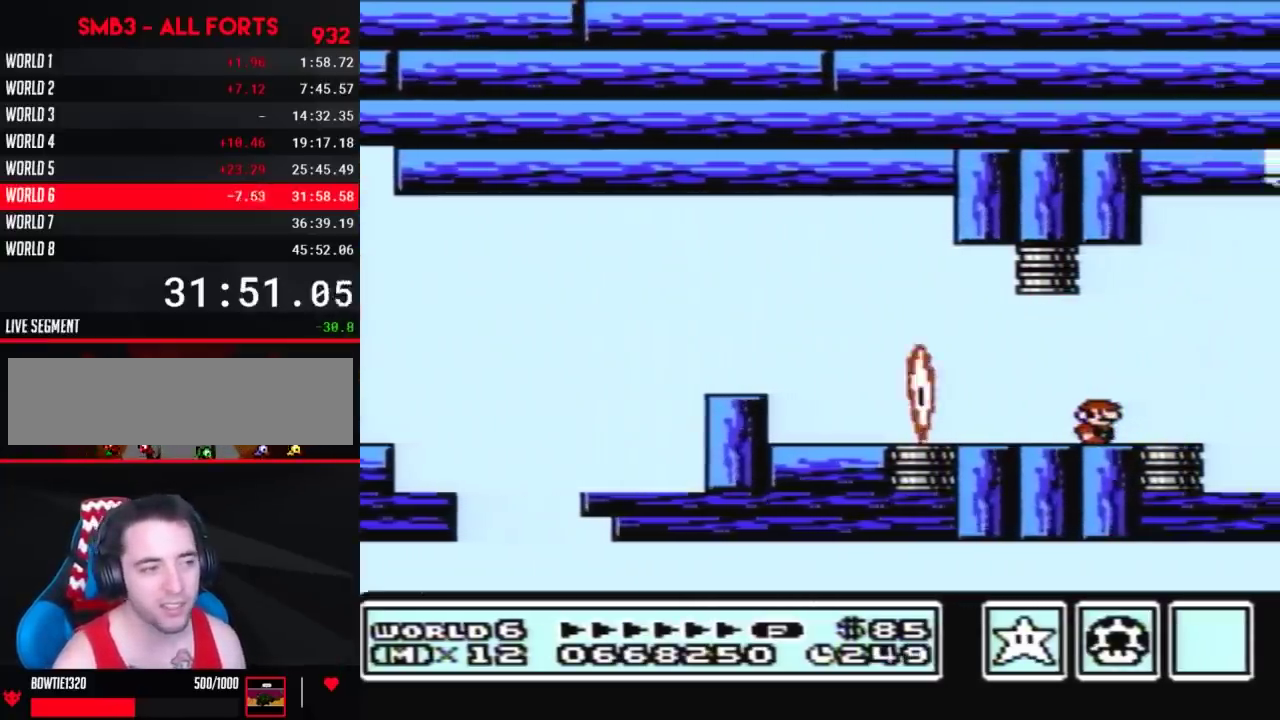
{"buttons": ["B", "DPAD_RIGHT"], "events": [[267, "DPAD_RIGHT", "down"]]}
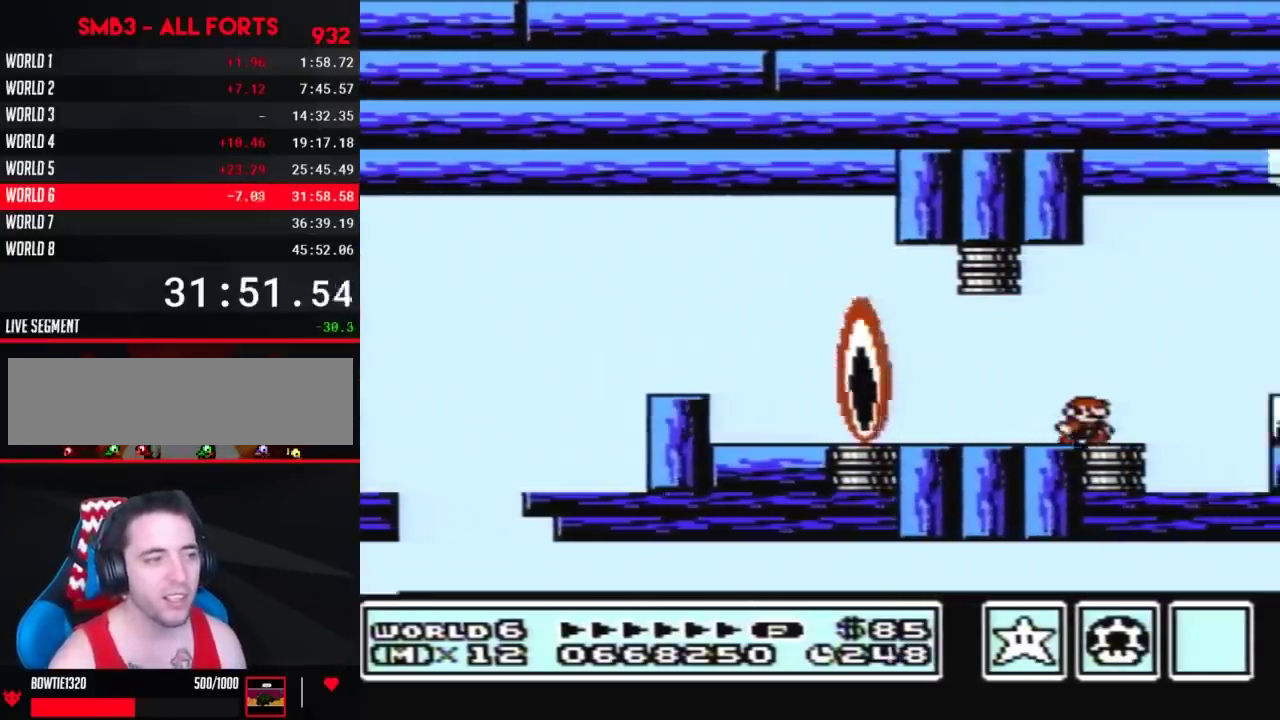
{"buttons": ["B"], "events": [[133, "A", "down"], [233, "DPAD_RIGHT", "up"], [300, "A", "up"], [333, "B", "up"], [383, "B", "down"]]}
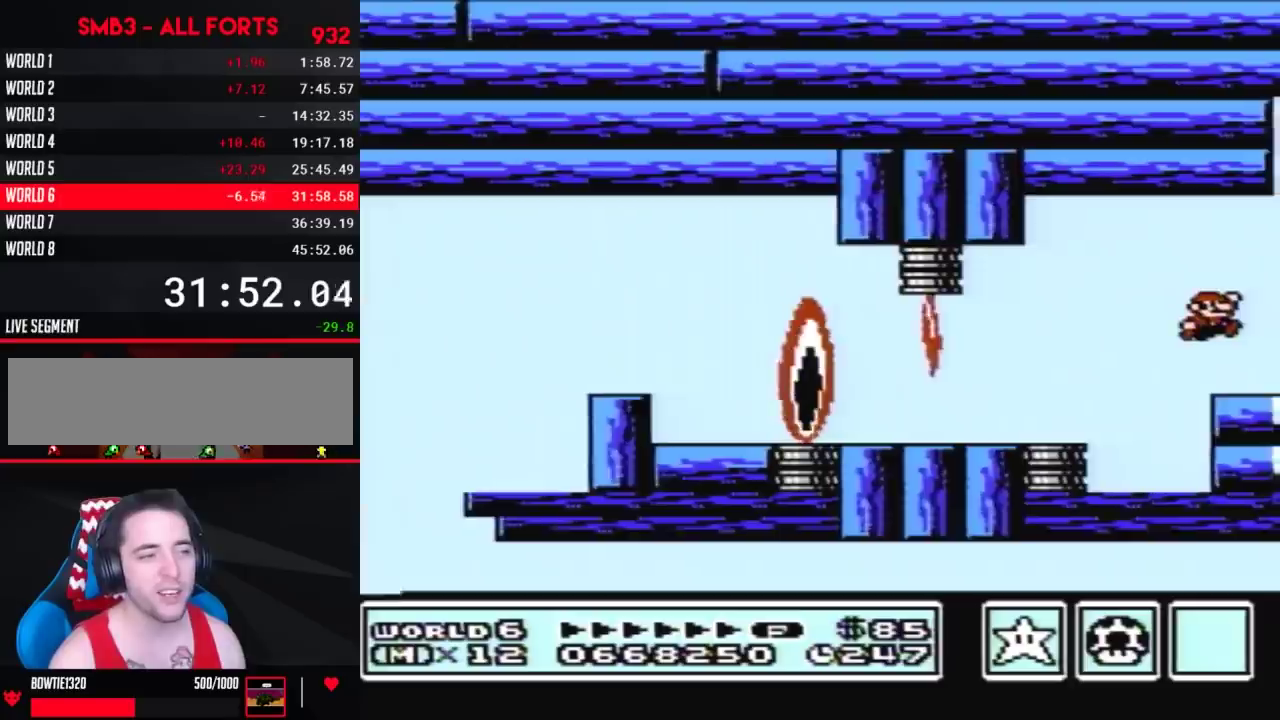
{"buttons": [], "events": [[117, "B", "up"], [133, "DPAD_RIGHT", "down"], [233, "B", "down"], [267, "A", "down"], [300, "B", "up"], [317, "A", "up"], [417, "DPAD_RIGHT", "up"]]}
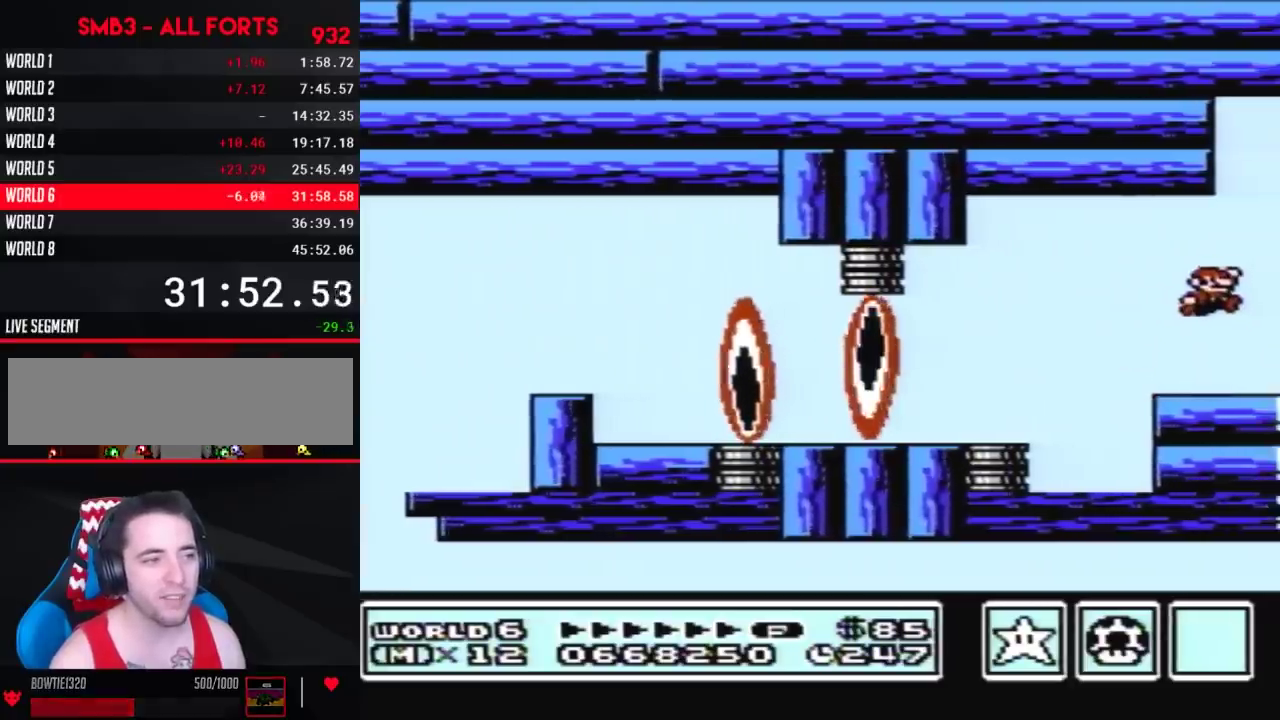
{"buttons": ["B", "DPAD_RIGHT"], "events": [[100, "B", "down"], [133, "DPAD_RIGHT", "down"]]}
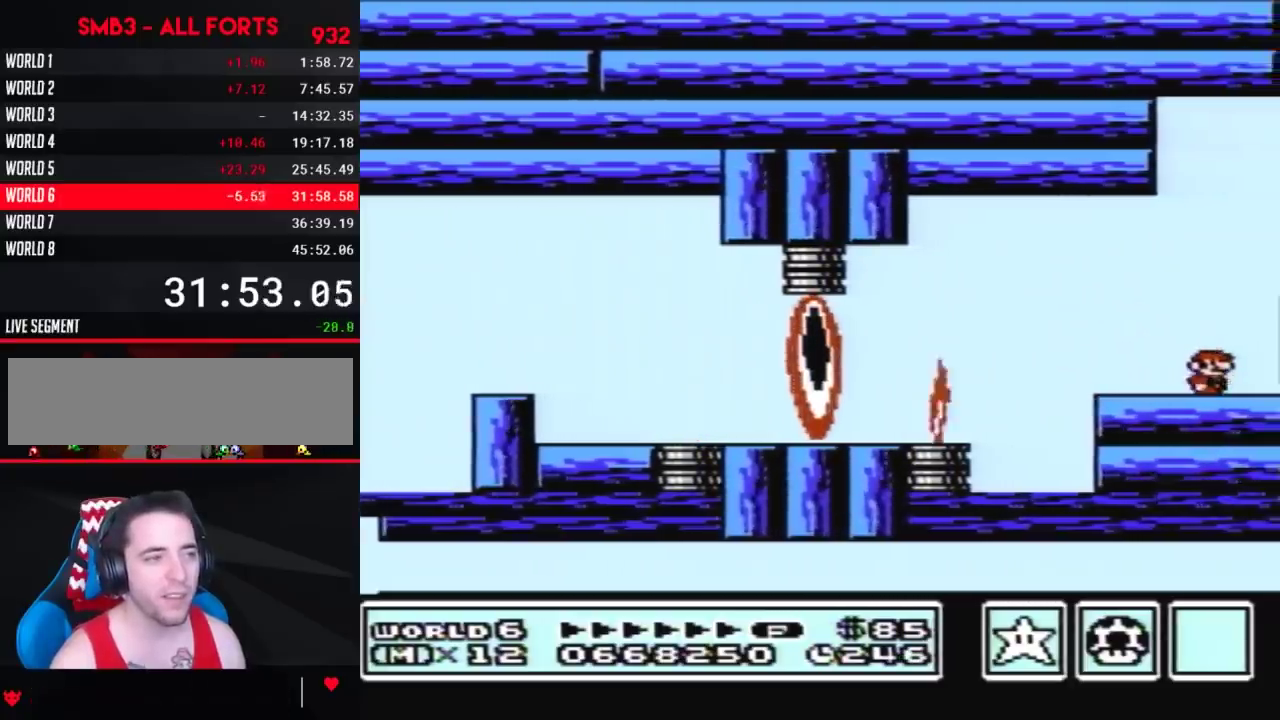
{"buttons": ["DPAD_RIGHT"], "events": [[300, "DPAD_RIGHT", "up"], [333, "A", "down"], [383, "DPAD_RIGHT", "down"], [450, "A", "up"], [450, "B", "up"]]}
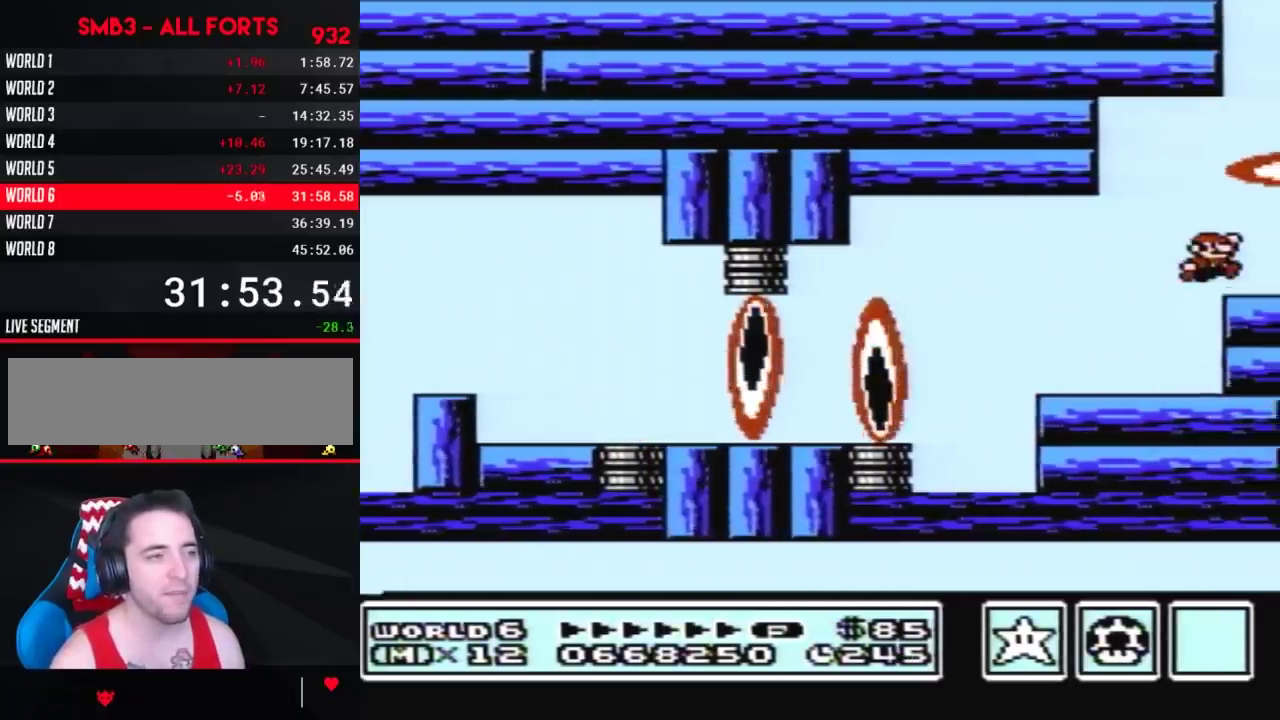
{"buttons": ["B", "DPAD_RIGHT"], "events": [[333, "B", "down"]]}
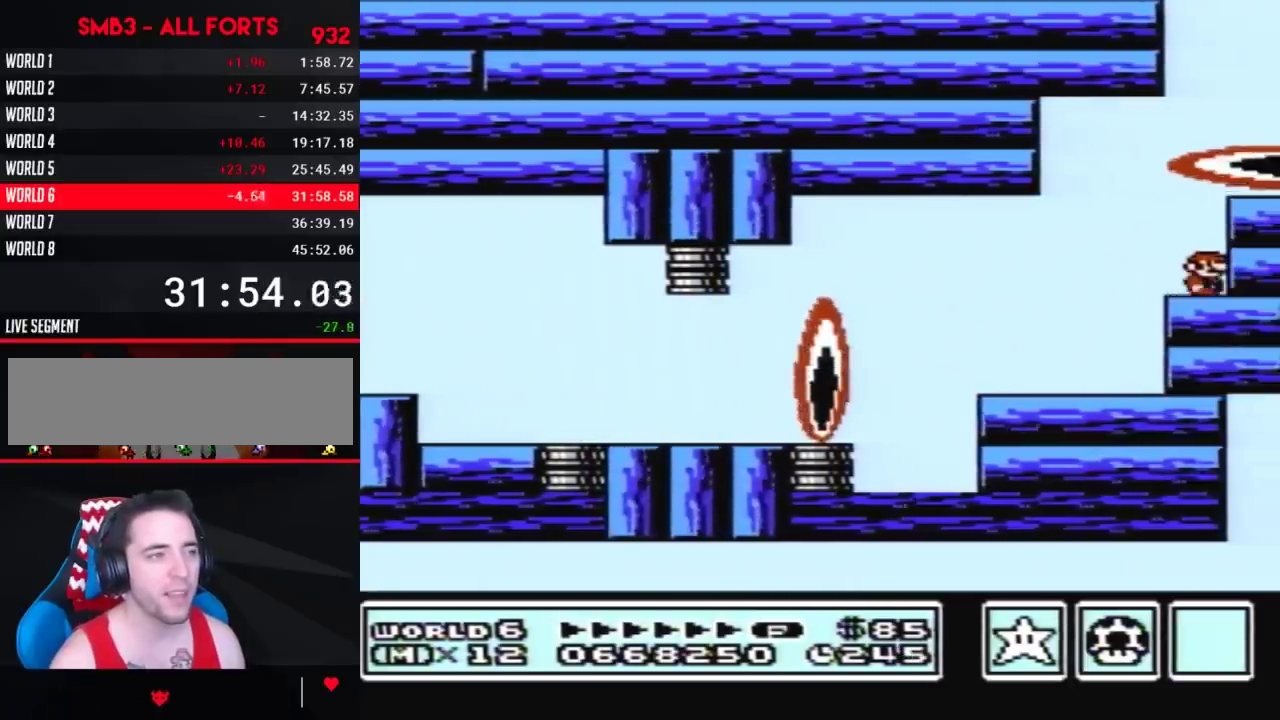
{"buttons": ["A", "B"], "events": [[17, "DPAD_RIGHT", "up"], [483, "A", "down"]]}
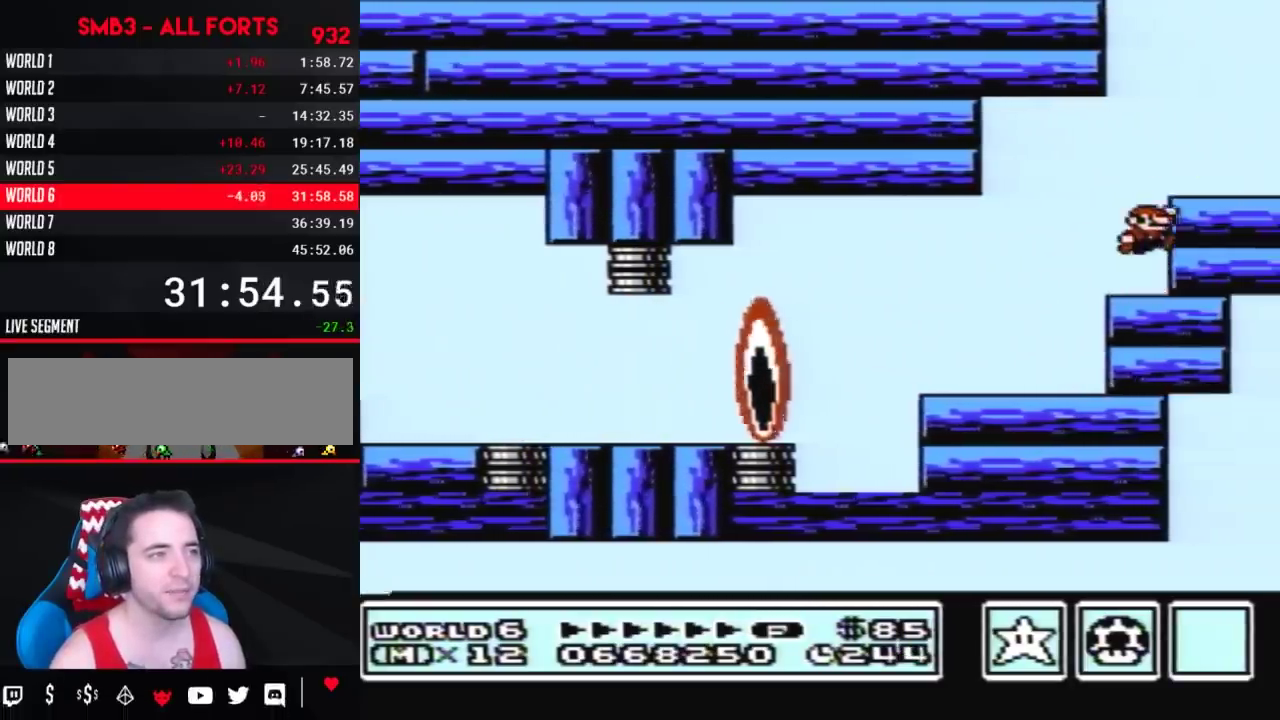
{"buttons": ["A", "DPAD_RIGHT"], "events": [[50, "DPAD_RIGHT", "down"], [133, "A", "up"], [450, "A", "down"], [483, "B", "up"]]}
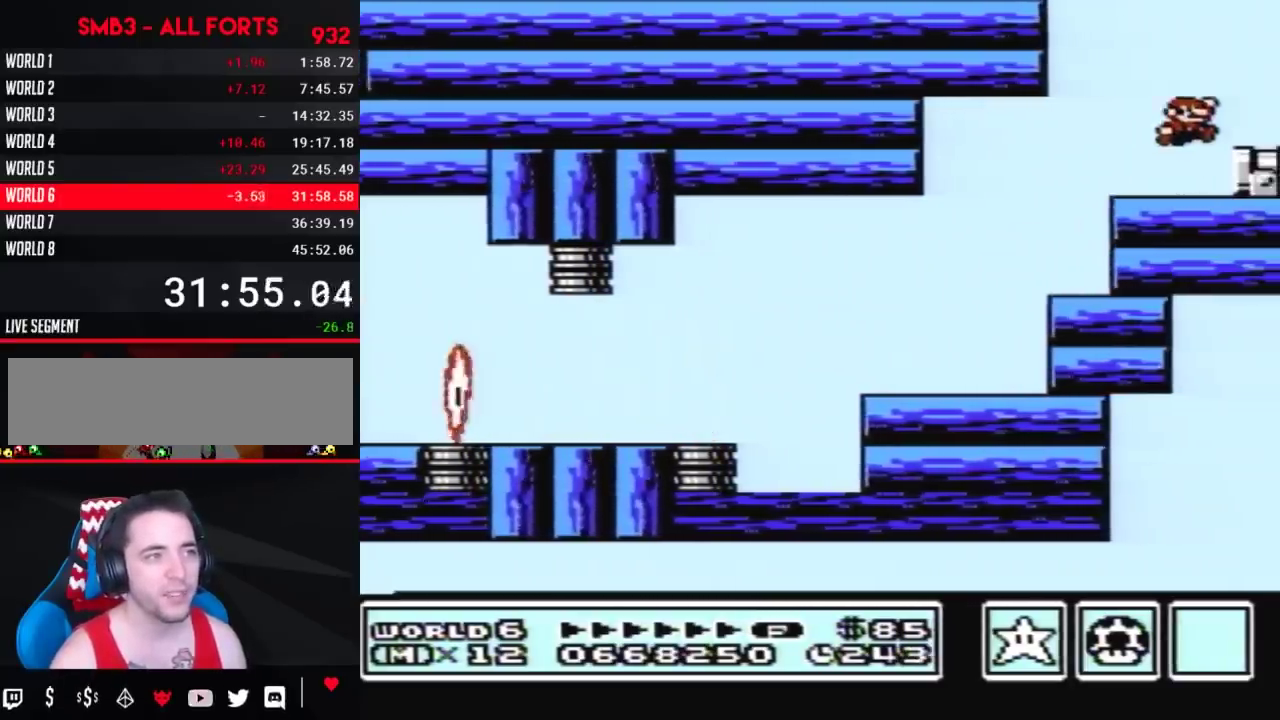
{"buttons": ["DPAD_RIGHT"], "events": [[50, "A", "up"]]}
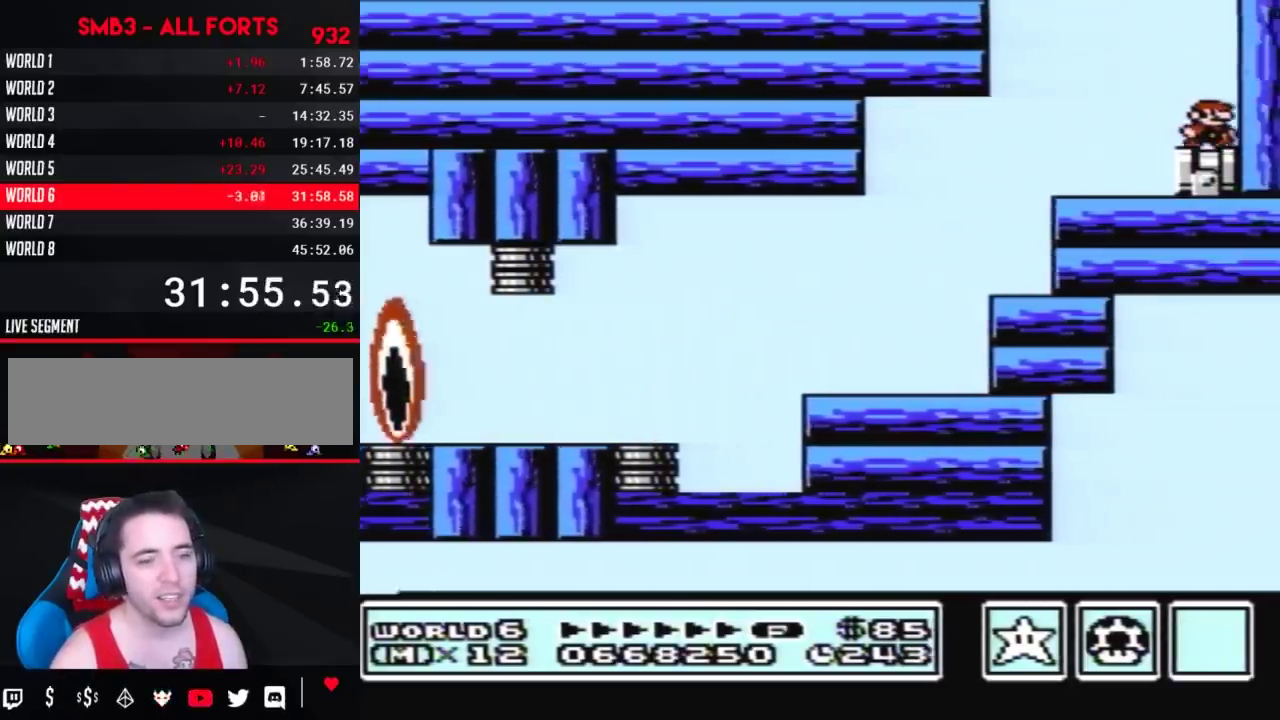
{"buttons": [], "events": [[17, "DPAD_RIGHT", "up"]]}
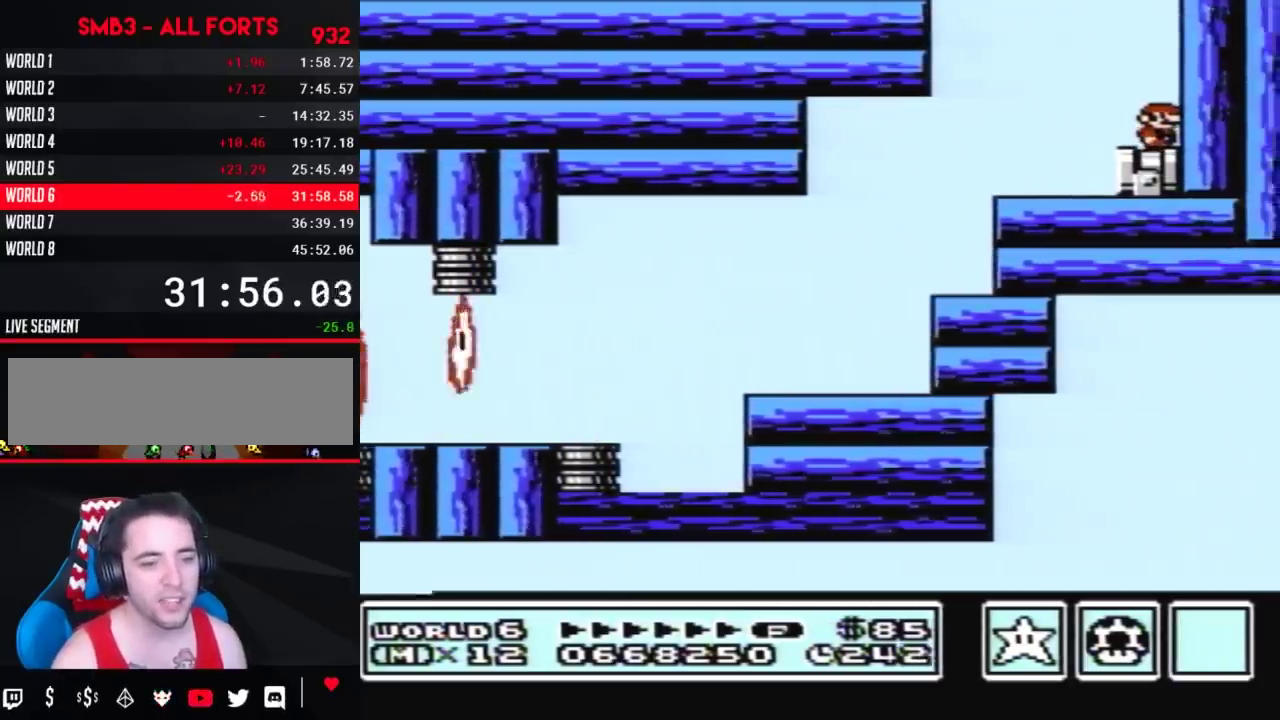
{"buttons": [], "events": []}
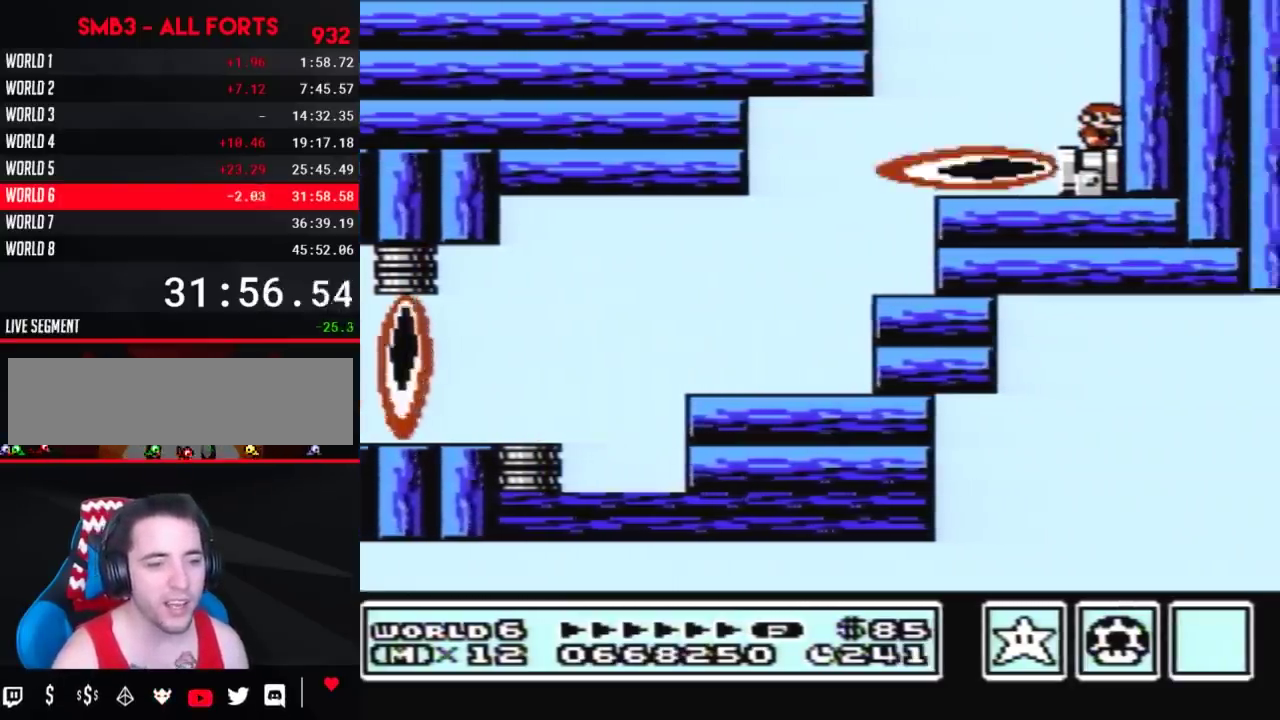
{"buttons": [], "events": []}
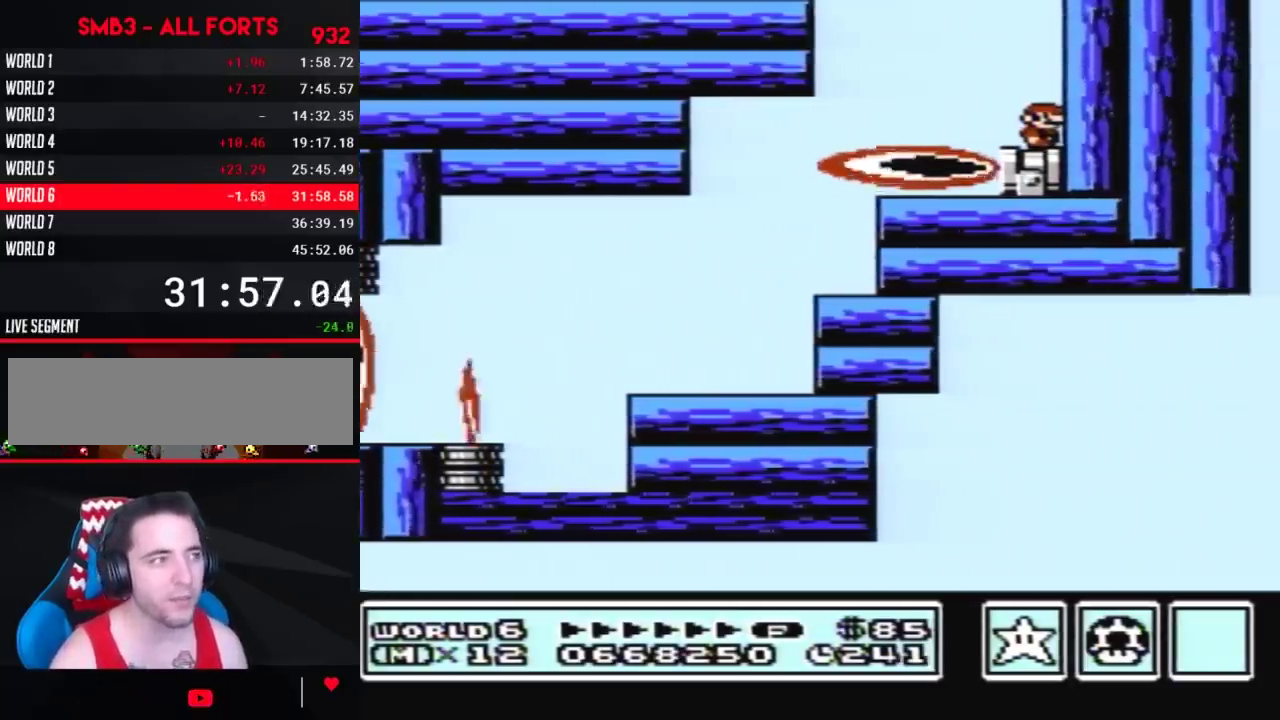
{"buttons": [], "events": []}
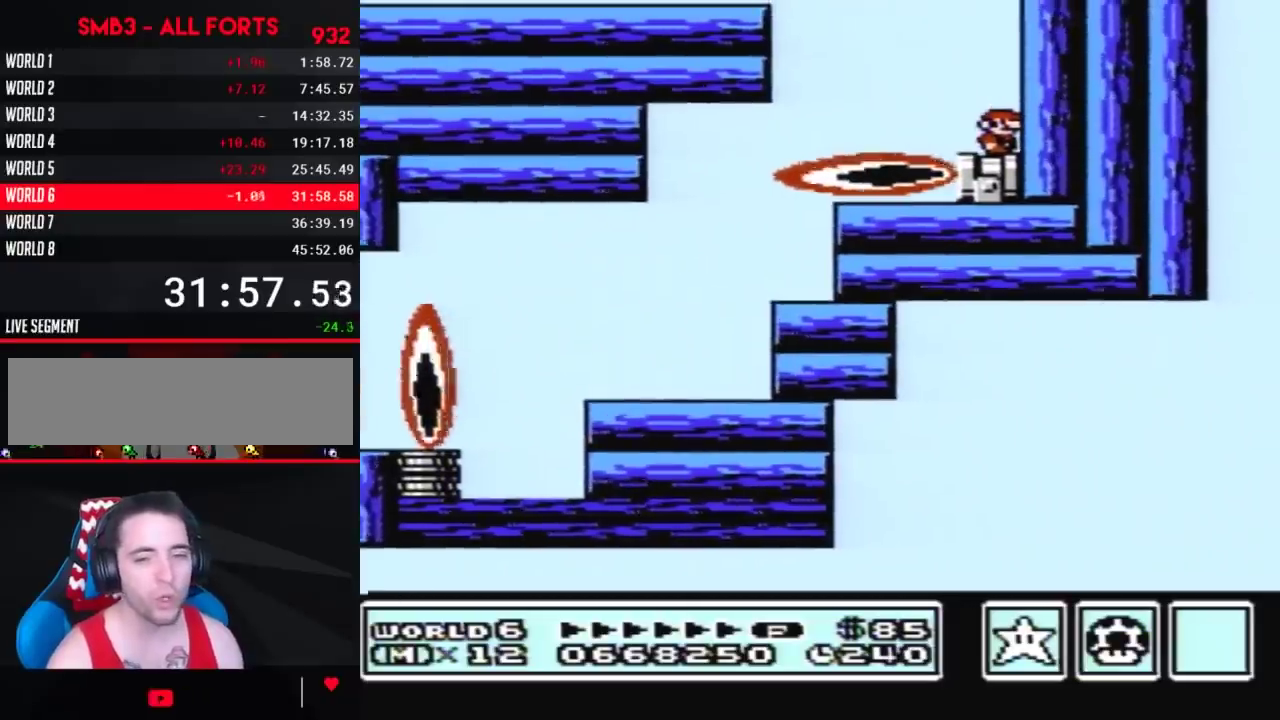
{"buttons": ["B"], "events": [[350, "B", "down"]]}
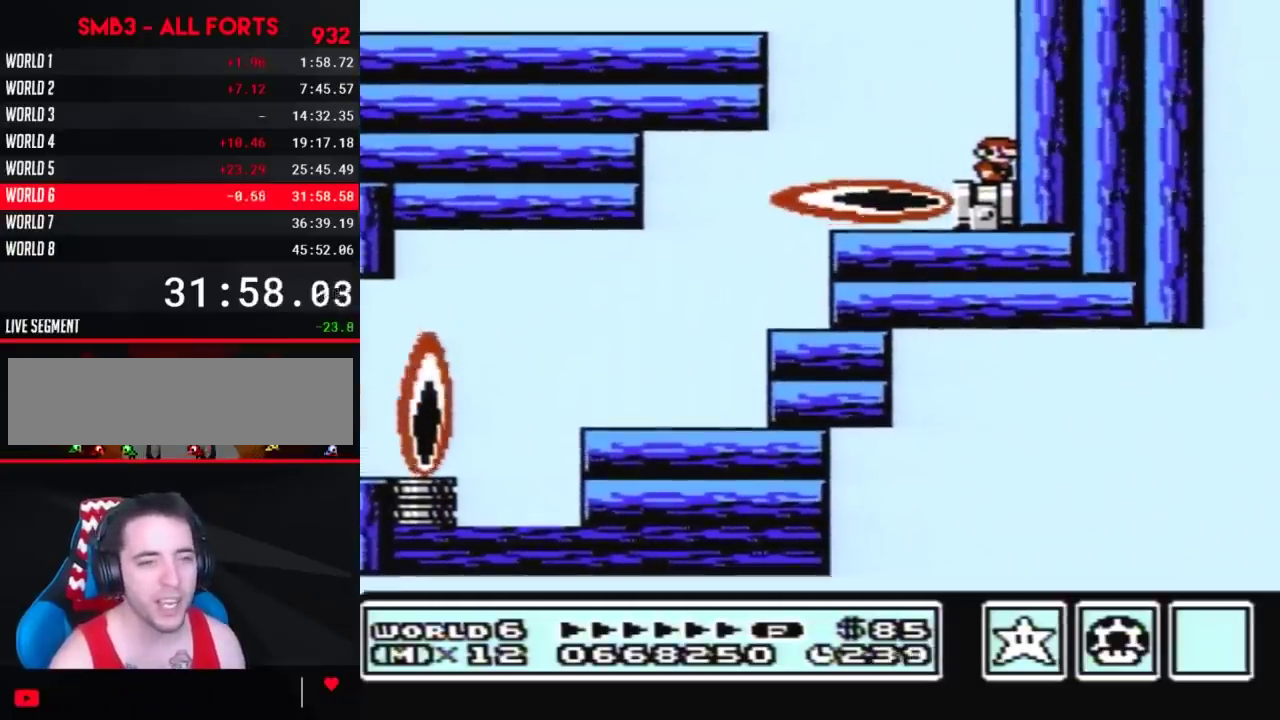
{"buttons": ["B"], "events": []}
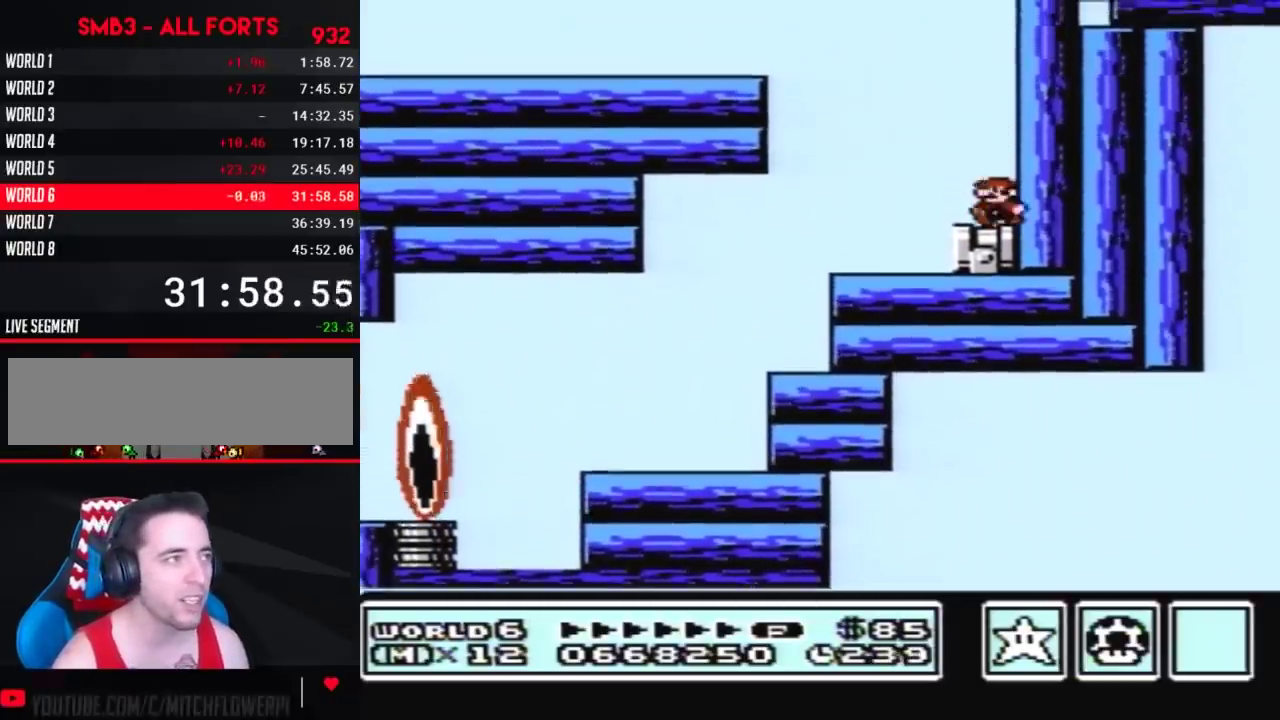
{"buttons": ["A", "B", "DPAD_LEFT"], "events": [[50, "DPAD_LEFT", "down"], [283, "A", "down"]]}
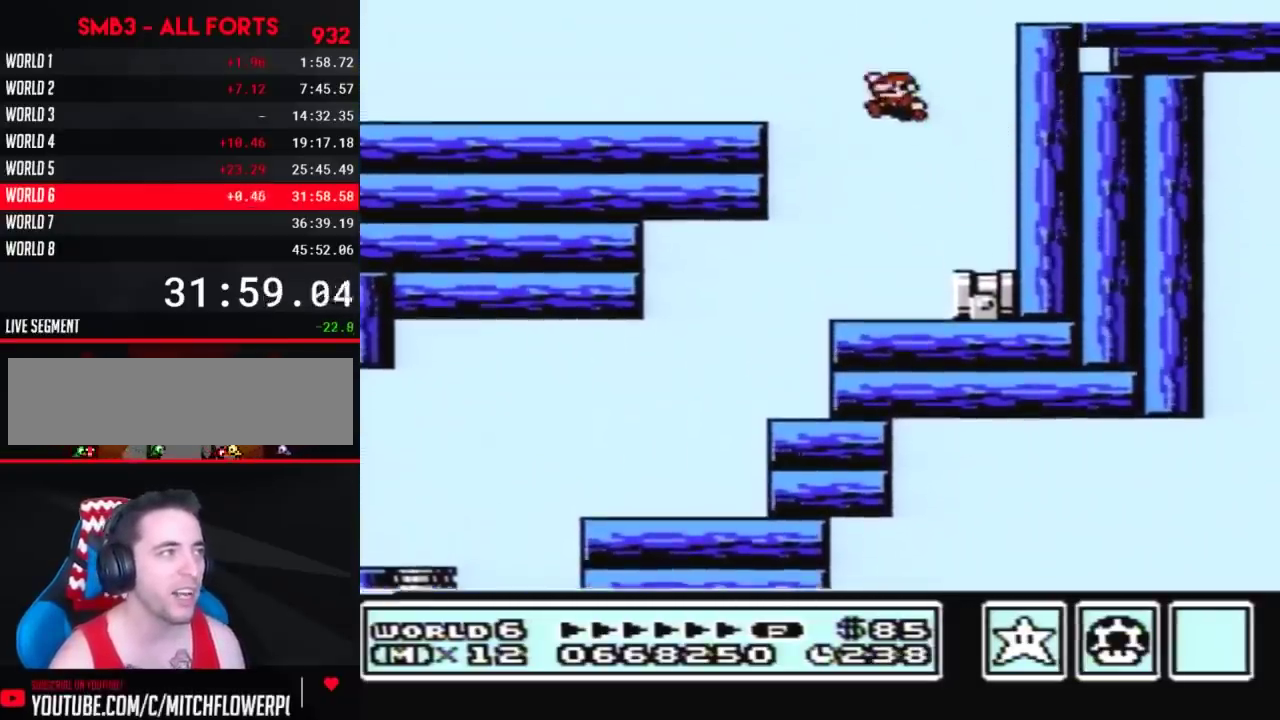
{"buttons": ["B"], "events": [[83, "A", "up"], [200, "DPAD_LEFT", "up"], [267, "DPAD_RIGHT", "down"], [483, "DPAD_RIGHT", "up"]]}
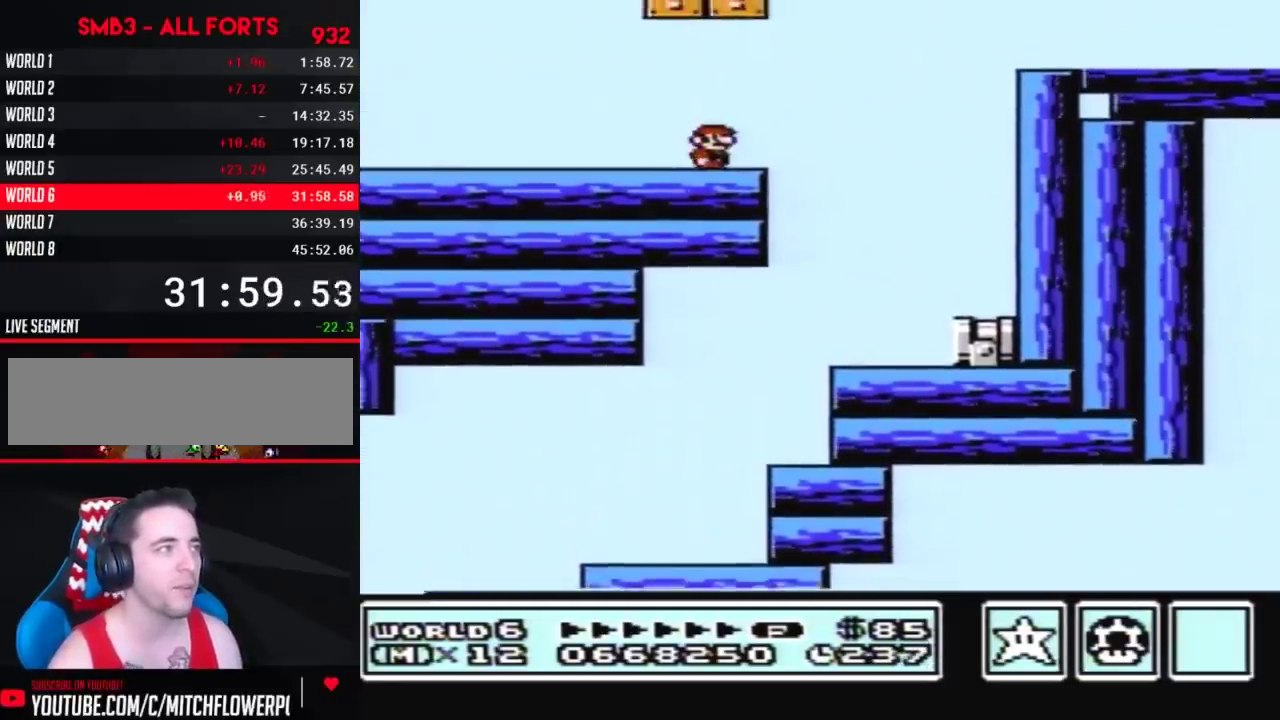
{"buttons": ["B"], "events": [[167, "DPAD_LEFT", "down"], [300, "DPAD_LEFT", "up"], [383, "DPAD_RIGHT", "down"], [483, "DPAD_RIGHT", "up"]]}
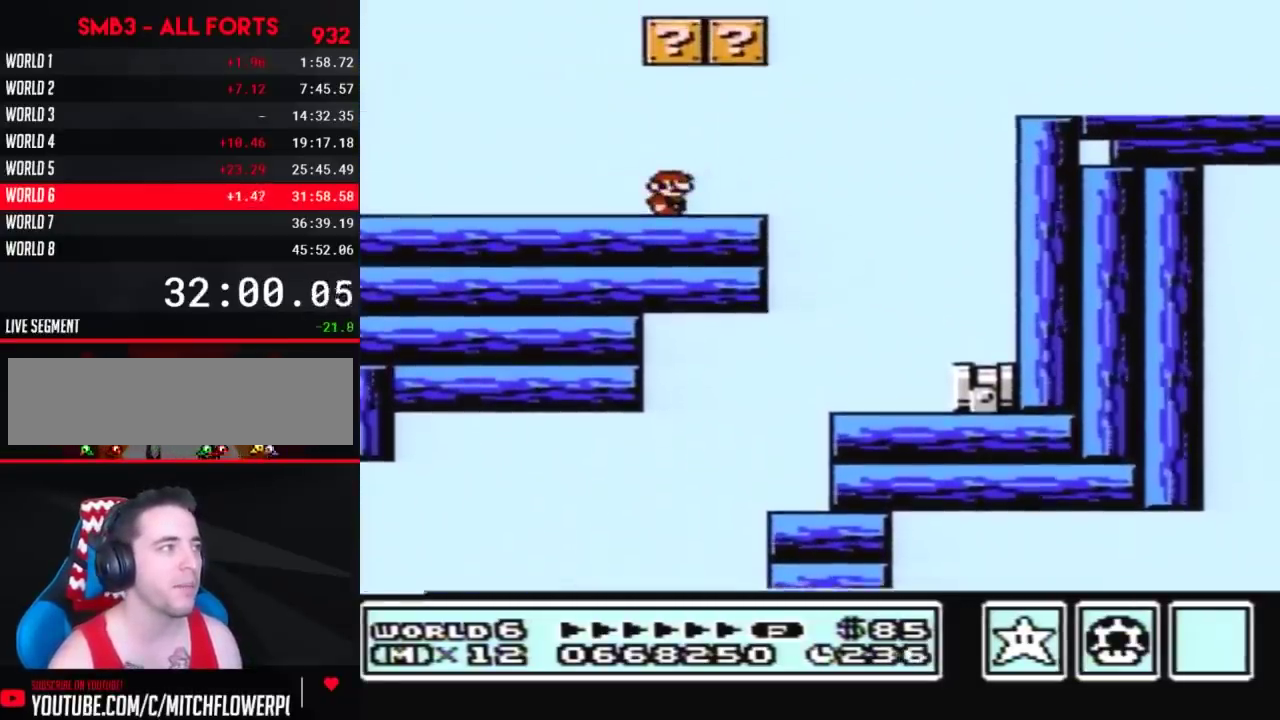
{"buttons": ["B", "DPAD_LEFT"], "events": [[183, "A", "down"], [300, "DPAD_LEFT", "down"], [367, "A", "up"]]}